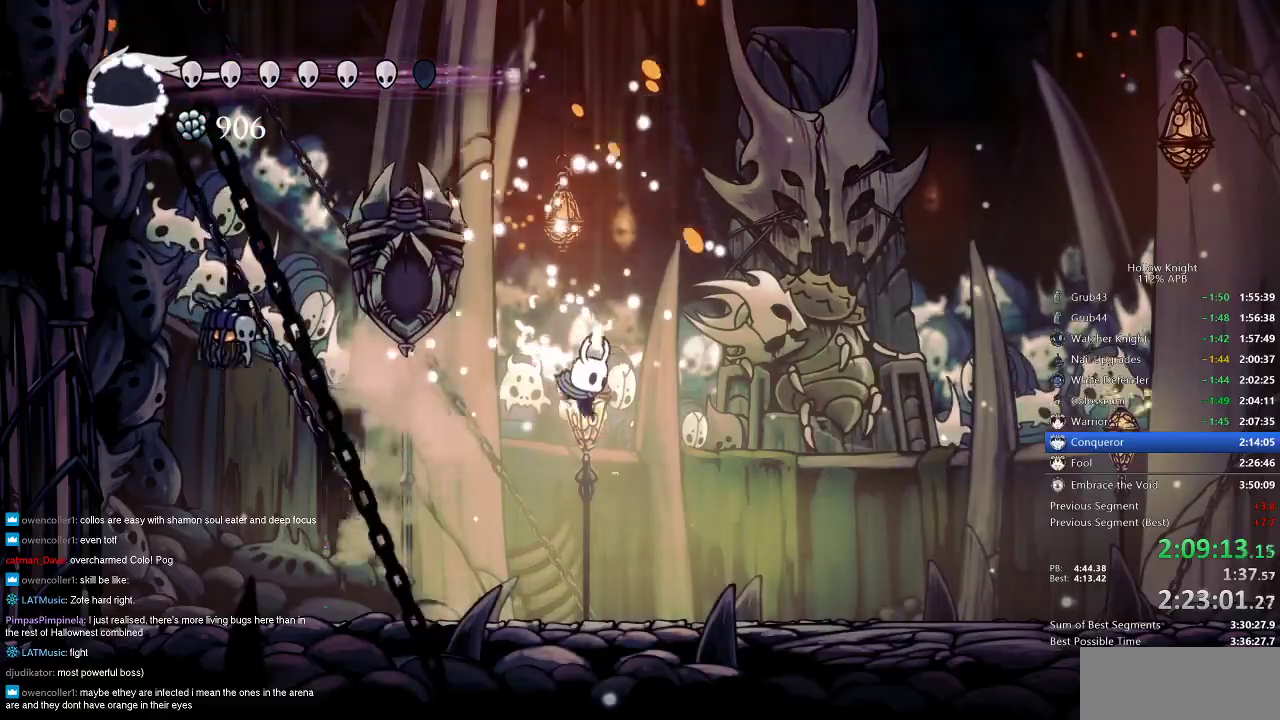
Gameplay with keyboard; each line is a JSON object with the keys held at the frame after it. "events" lists presses ("down") and releases ("up") of "cdash", "dash", "dnail", "down", "heal", "inv", "jump", "left", "nail", "right", "spell" and "up" between this image and that frame as [ms after this image, input, new state], when the widget could be followed in between. No other keys are recorded. Mouse input is not recorded. Key names are as the overlay labels them; some are game actions (e.g. jump) rather than physical keys.
{"keys": [], "events": [[50, "left", "down"], [317, "left", "up"]]}
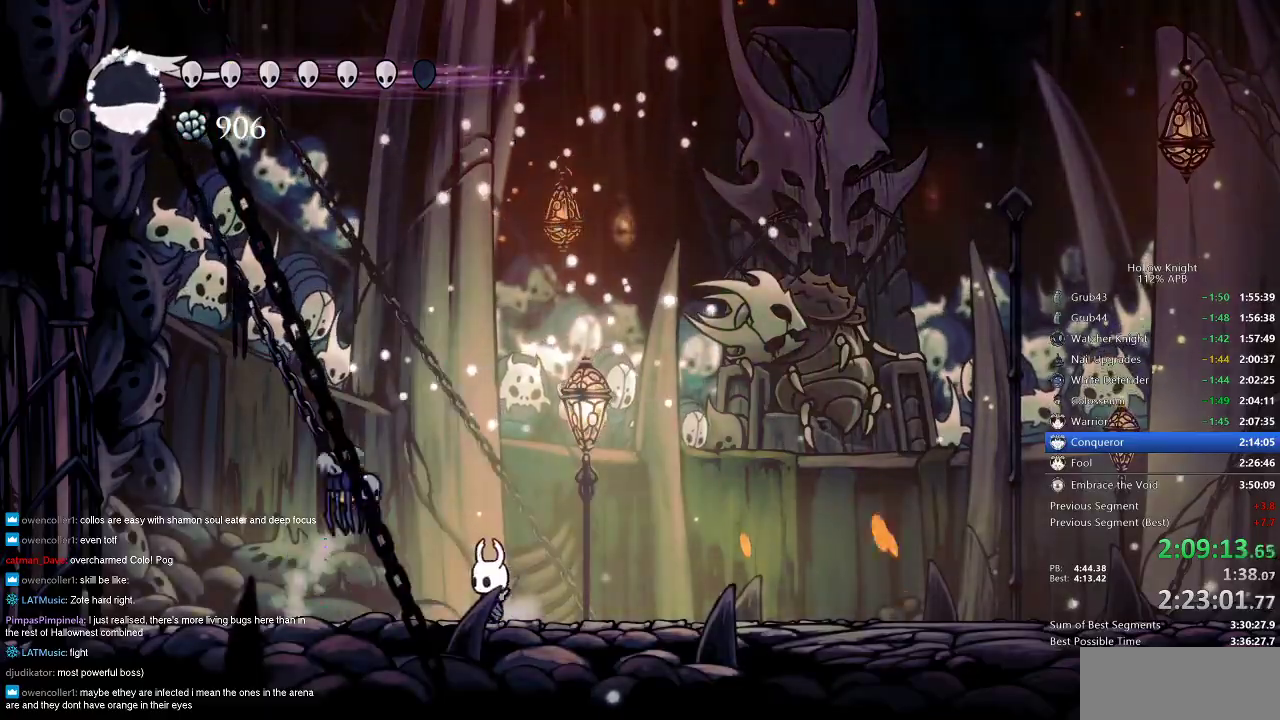
{"keys": ["dash", "nail", "right"], "events": [[83, "left", "down"], [150, "left", "up"], [150, "nail", "down"], [150, "up", "down"], [217, "right", "down"], [250, "up", "up"], [450, "dash", "down"]]}
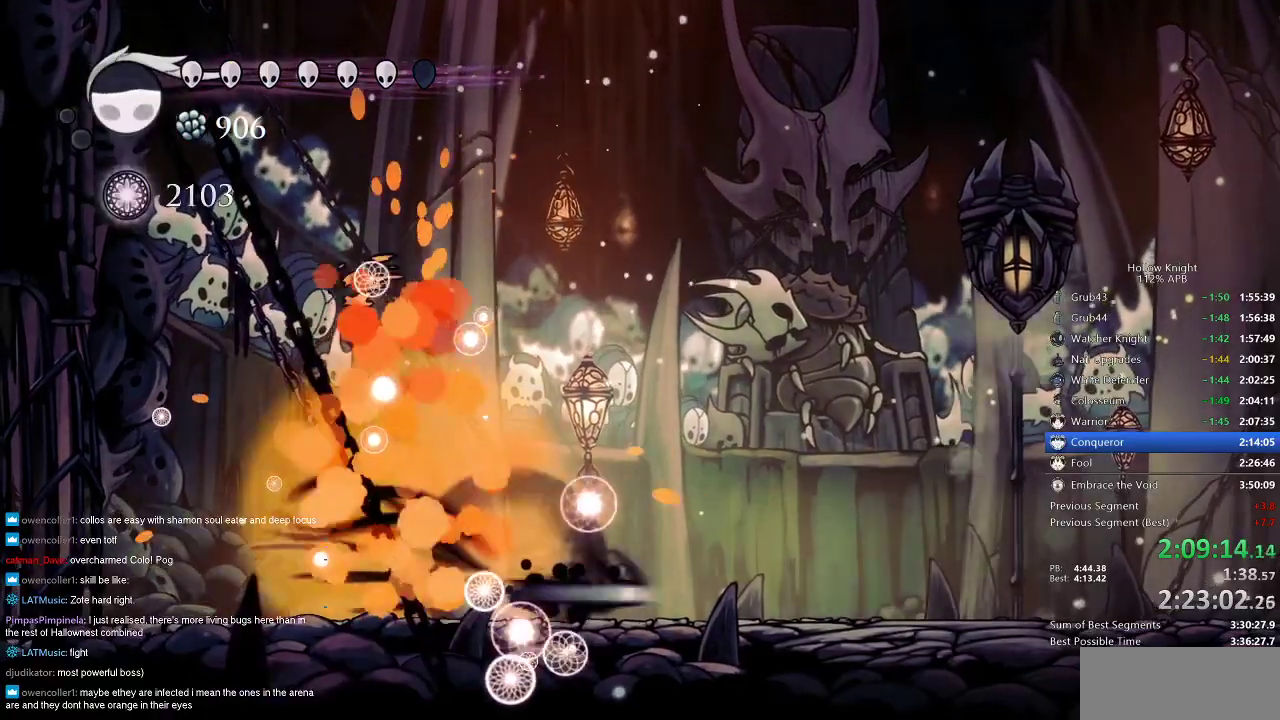
{"keys": ["jump", "right", "up"], "events": [[150, "dash", "up"], [167, "nail", "up"], [383, "up", "down"], [417, "jump", "down"]]}
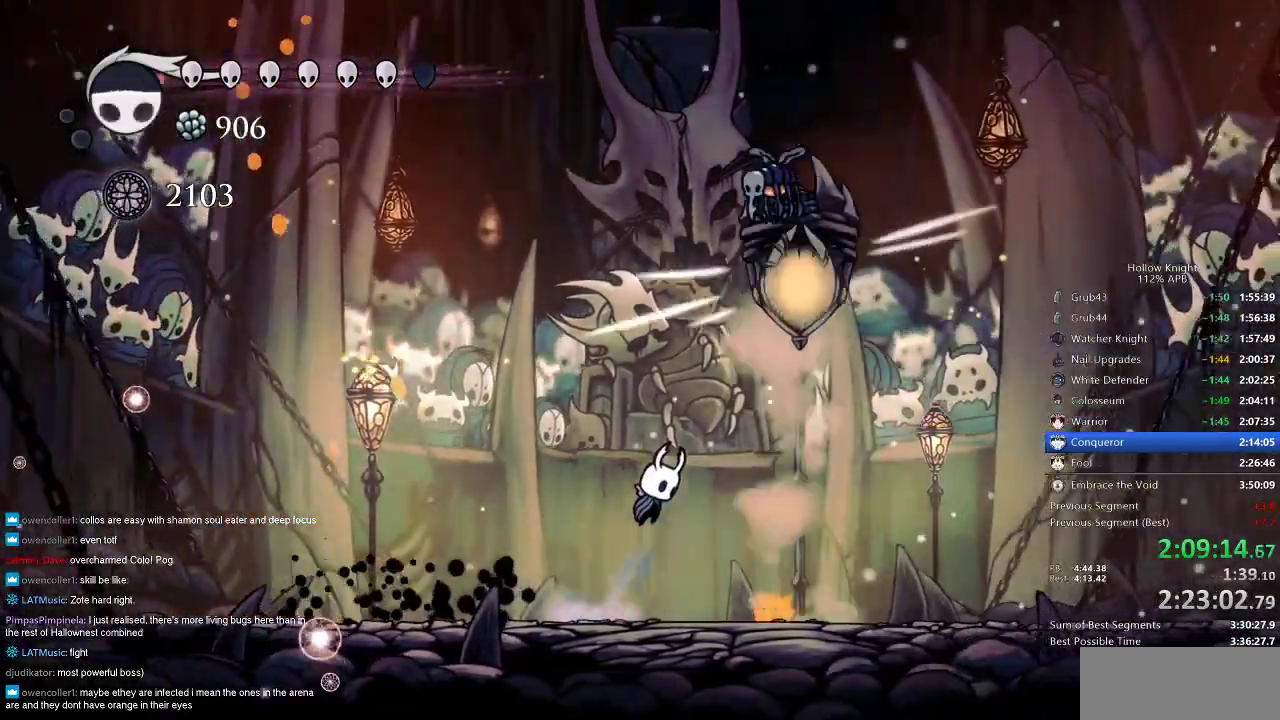
{"keys": ["nail", "up"], "events": [[100, "jump", "up"], [100, "right", "up"], [150, "jump", "down"], [433, "nail", "down"], [483, "jump", "up"]]}
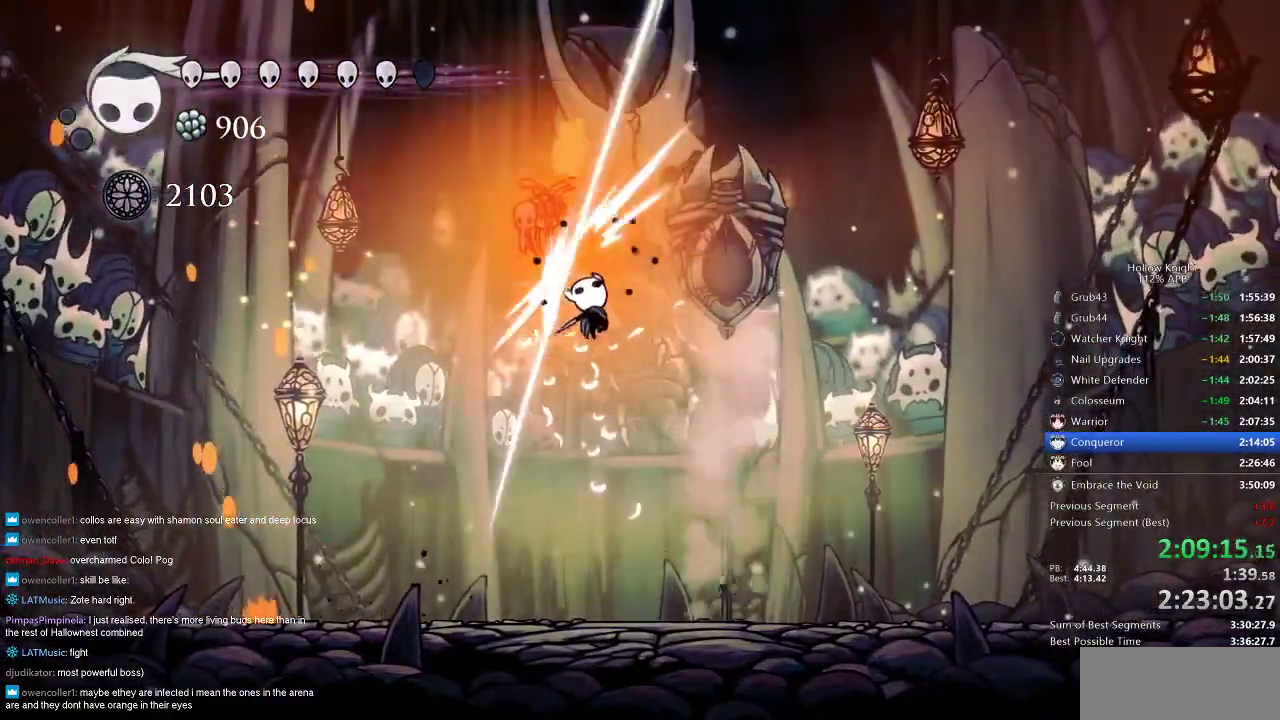
{"keys": ["nail"], "events": [[33, "nail", "up"], [33, "right", "down"], [67, "up", "up"], [167, "left", "down"], [167, "right", "up"], [467, "left", "up"], [467, "nail", "down"]]}
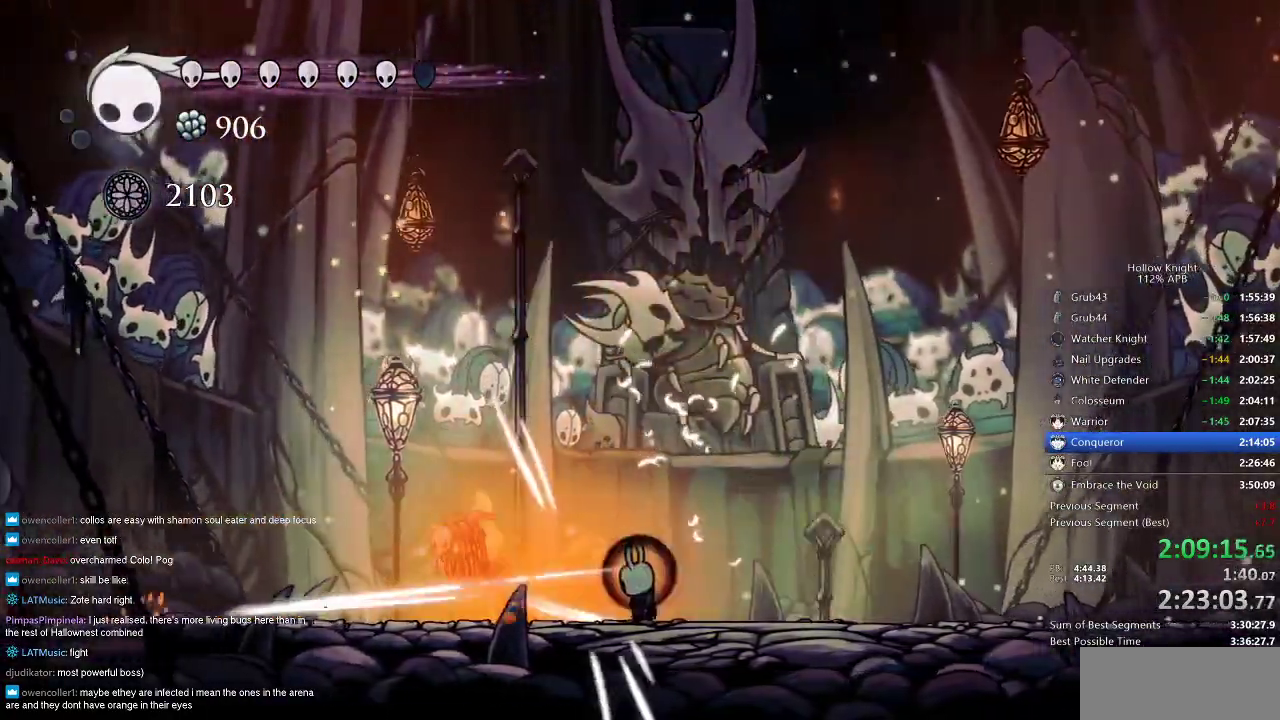
{"keys": ["right"], "events": [[33, "right", "down"], [183, "dash", "down"], [183, "nail", "up"], [333, "dash", "up"]]}
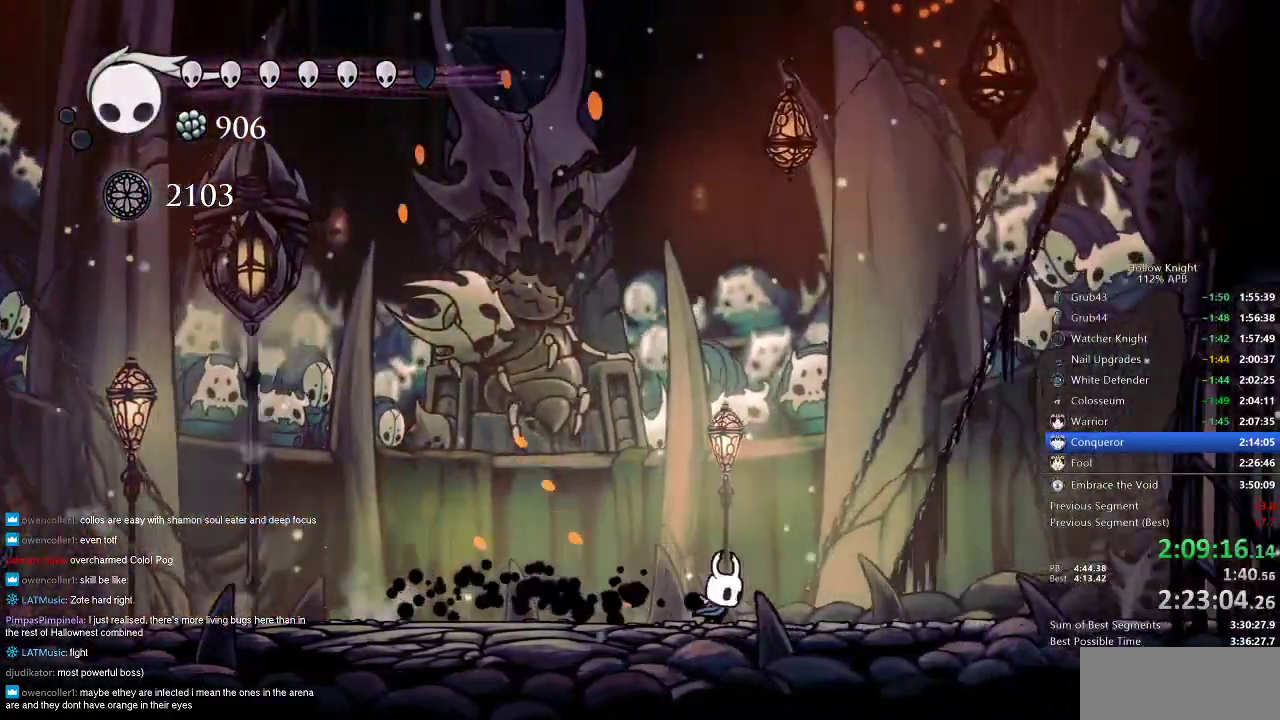
{"keys": [], "events": [[100, "right", "up"], [283, "right", "down"], [483, "right", "up"]]}
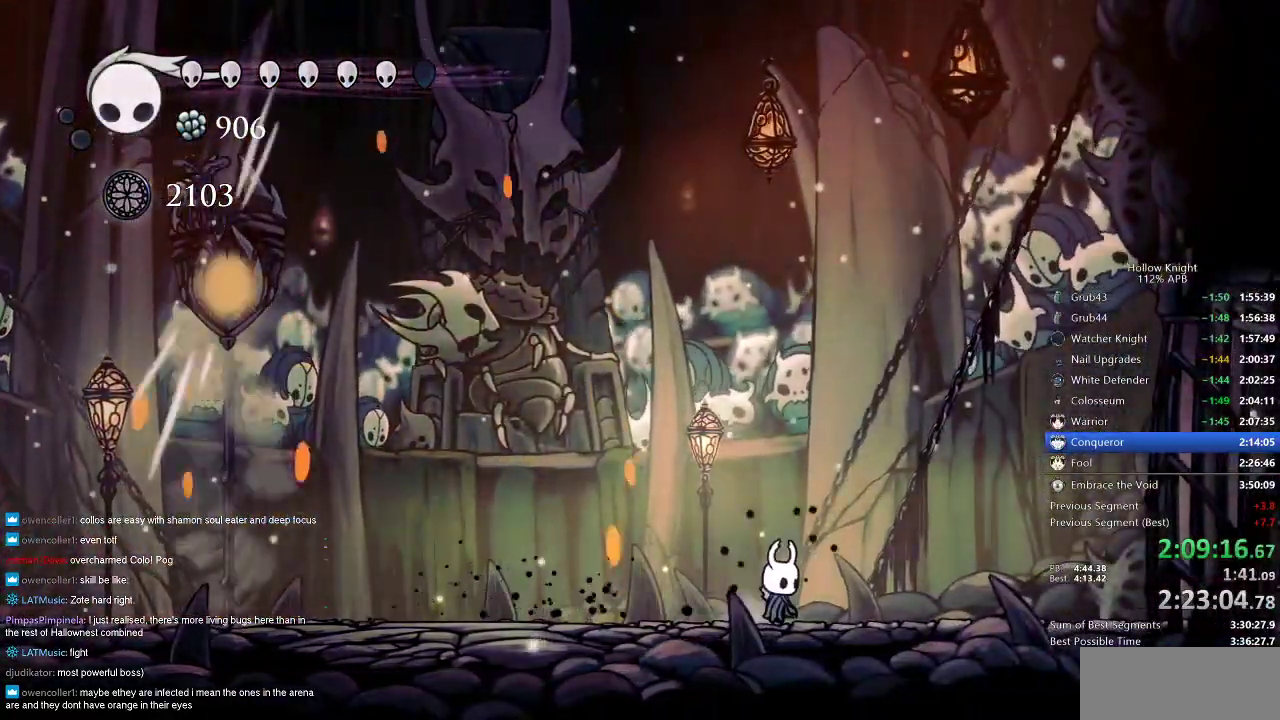
{"keys": ["heal"], "events": [[67, "heal", "down"]]}
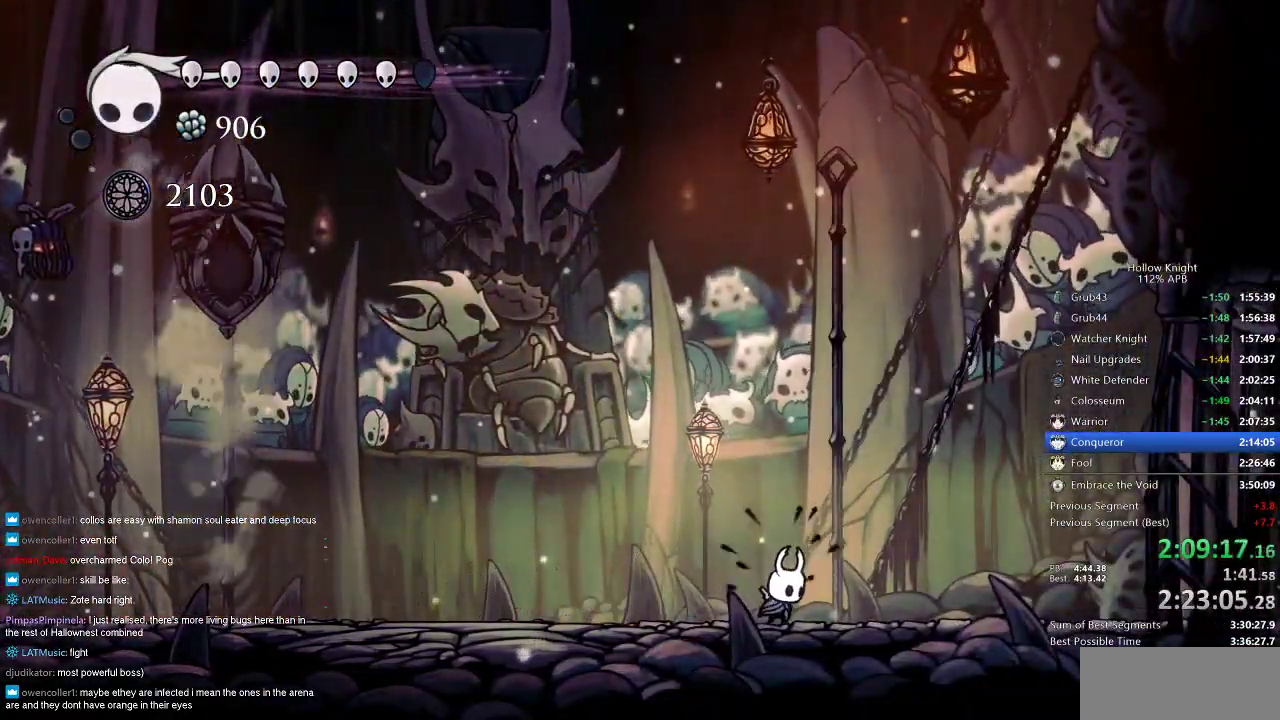
{"keys": ["heal"], "events": []}
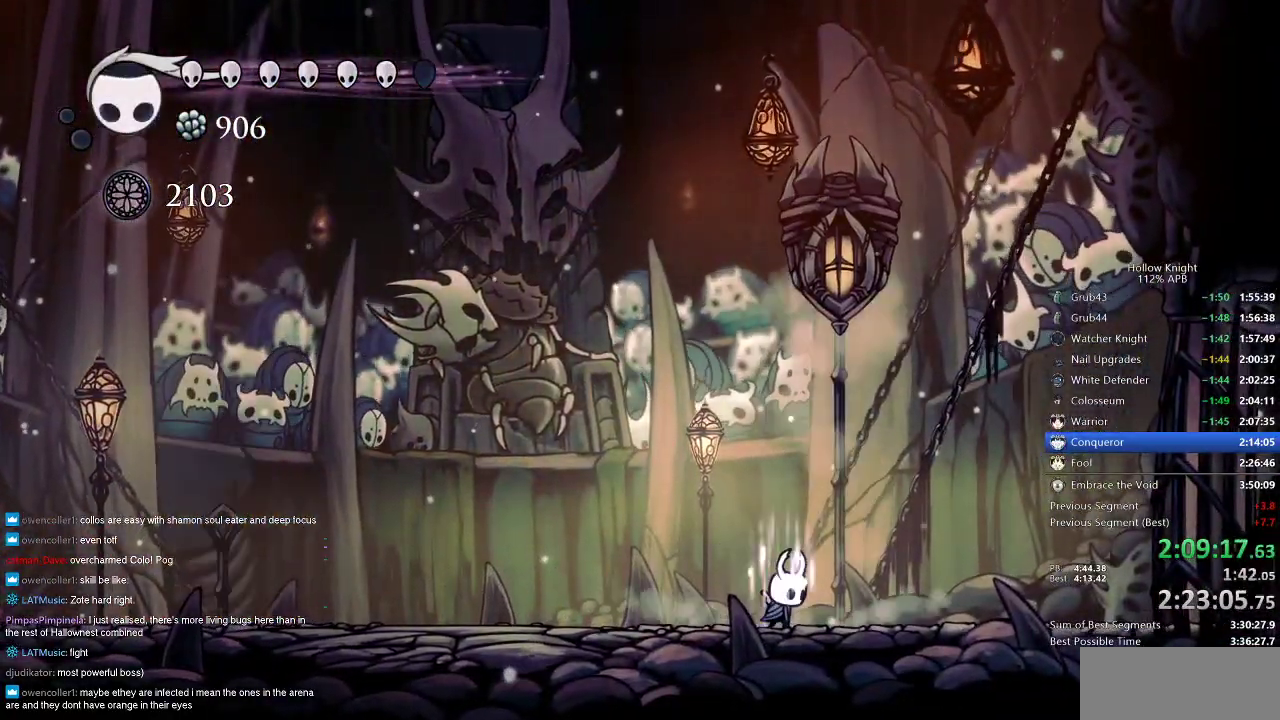
{"keys": ["heal"], "events": []}
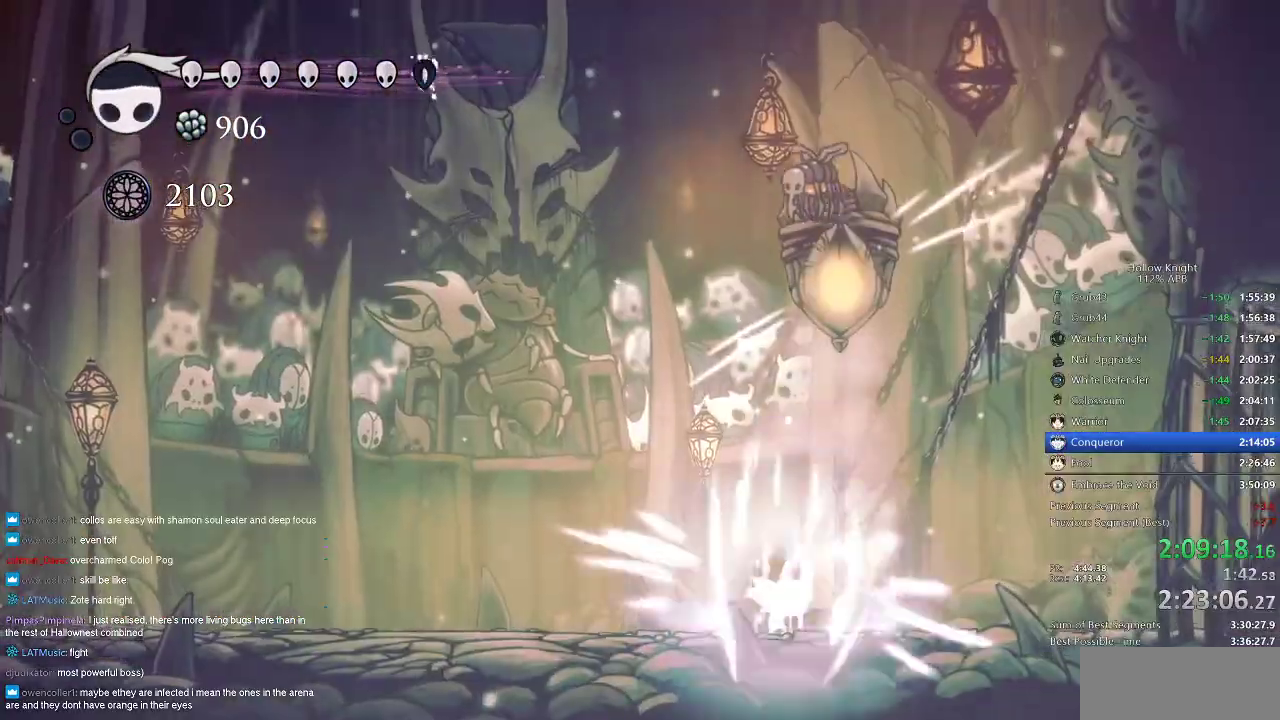
{"keys": ["left"], "events": [[200, "heal", "up"], [367, "left", "down"]]}
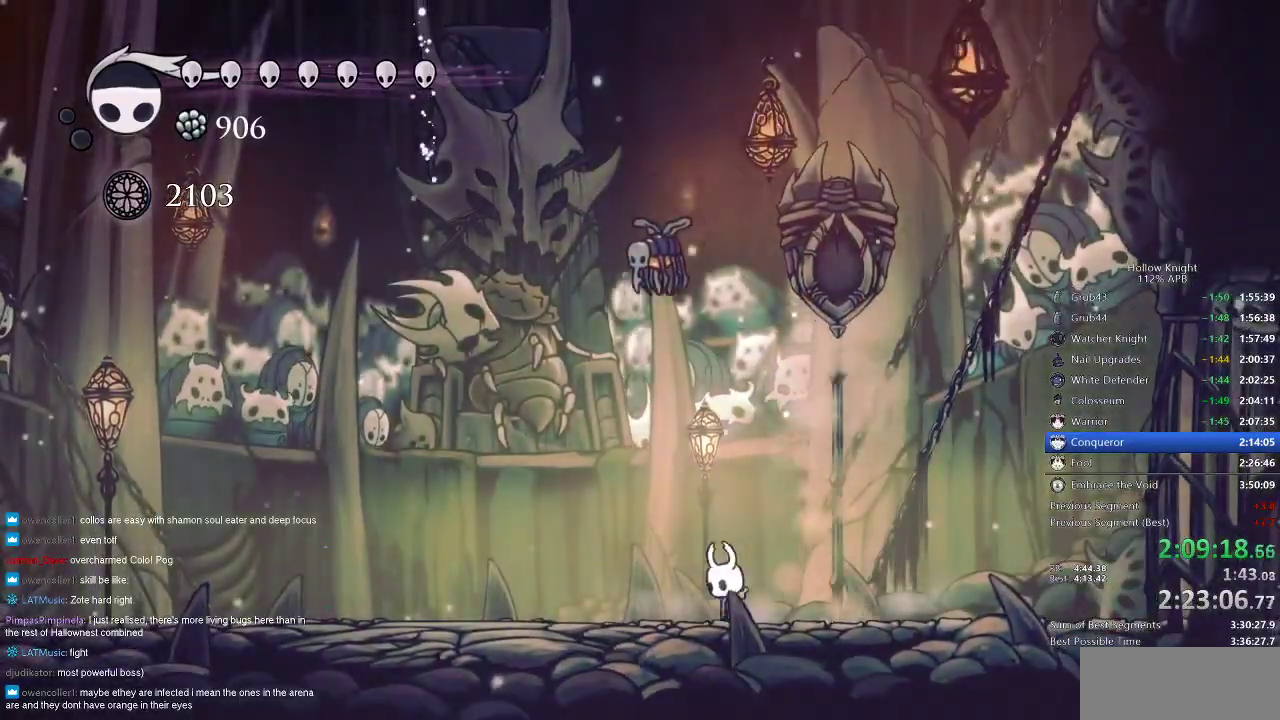
{"keys": [], "events": [[33, "left", "up"], [100, "left", "down"], [250, "left", "up"], [250, "nail", "down"], [367, "nail", "up"], [417, "spell", "down"], [467, "spell", "up"]]}
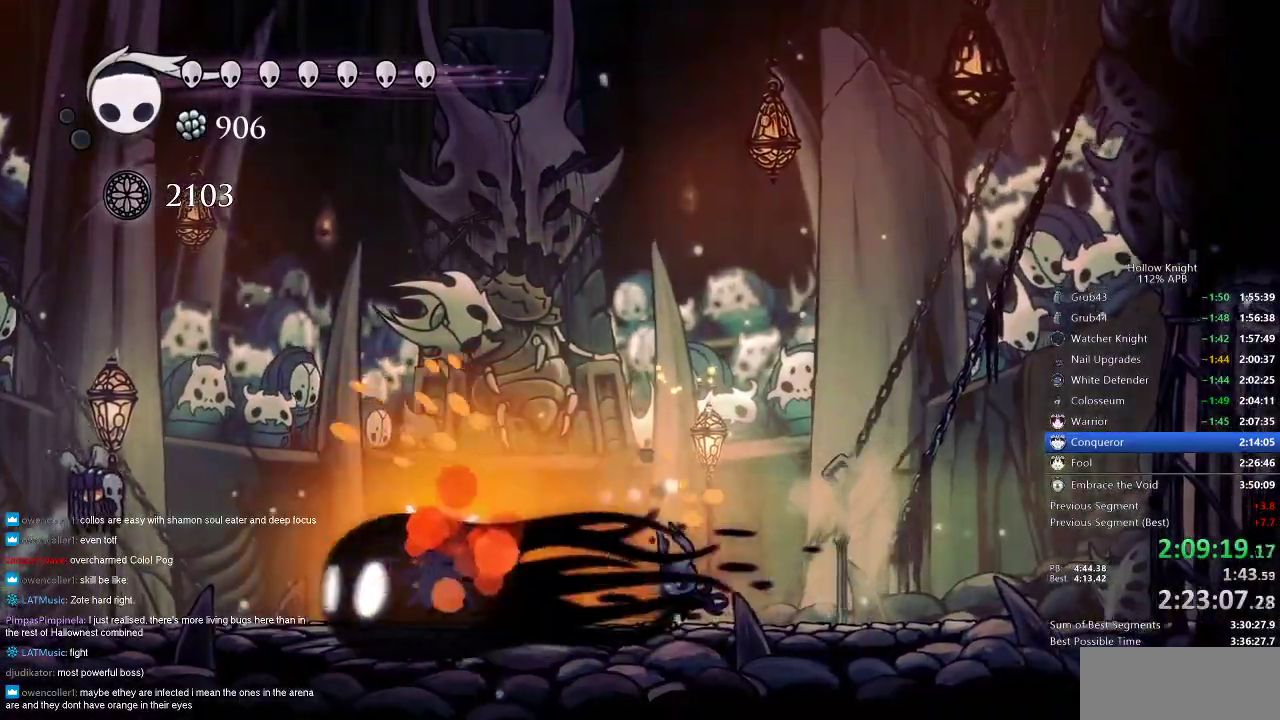
{"keys": ["left"], "events": [[483, "left", "down"]]}
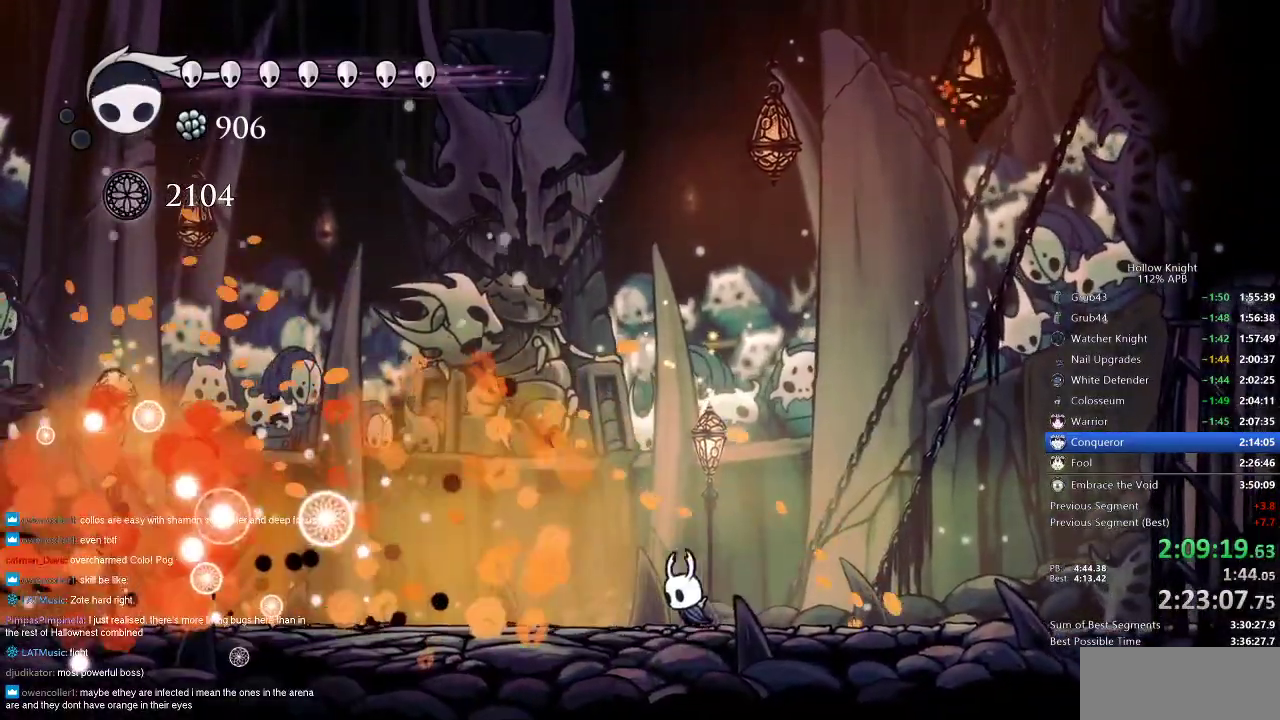
{"keys": [], "events": [[383, "left", "up"]]}
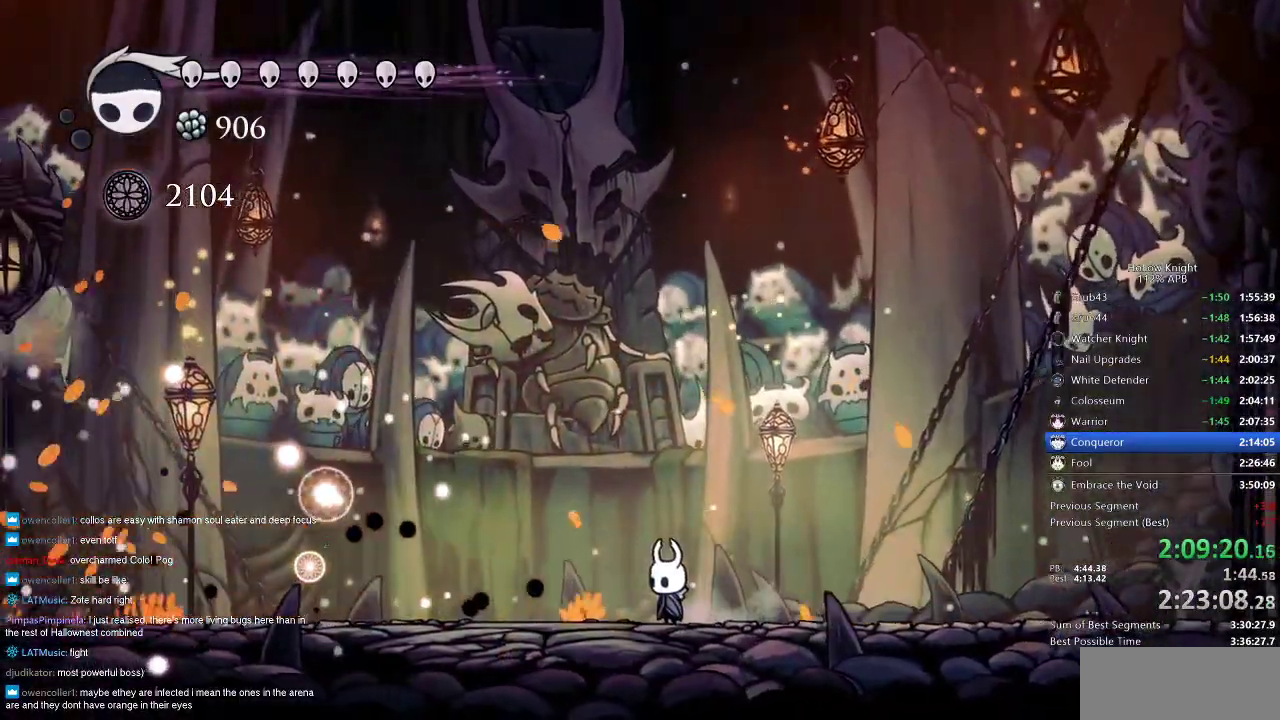
{"keys": [], "events": [[83, "left", "down"], [183, "left", "up"], [317, "left", "down"], [417, "left", "up"]]}
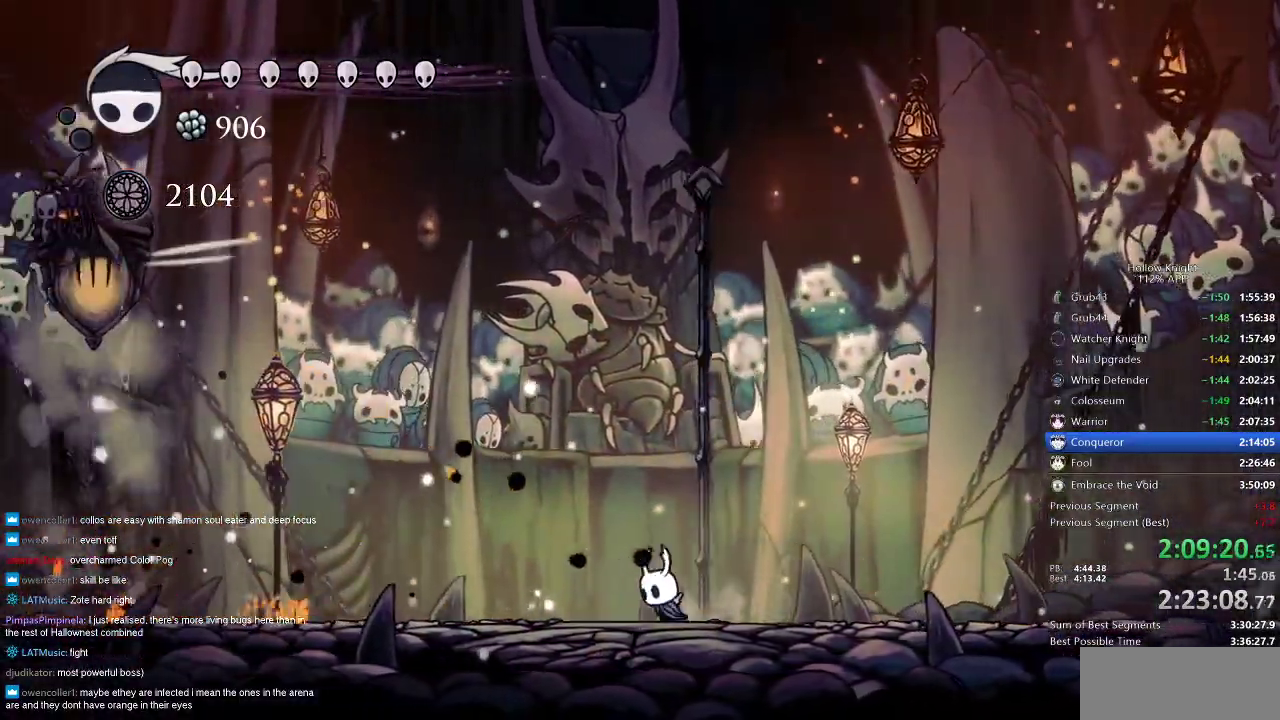
{"keys": [], "events": [[17, "left", "down"], [117, "left", "up"], [183, "right", "down"], [467, "right", "up"]]}
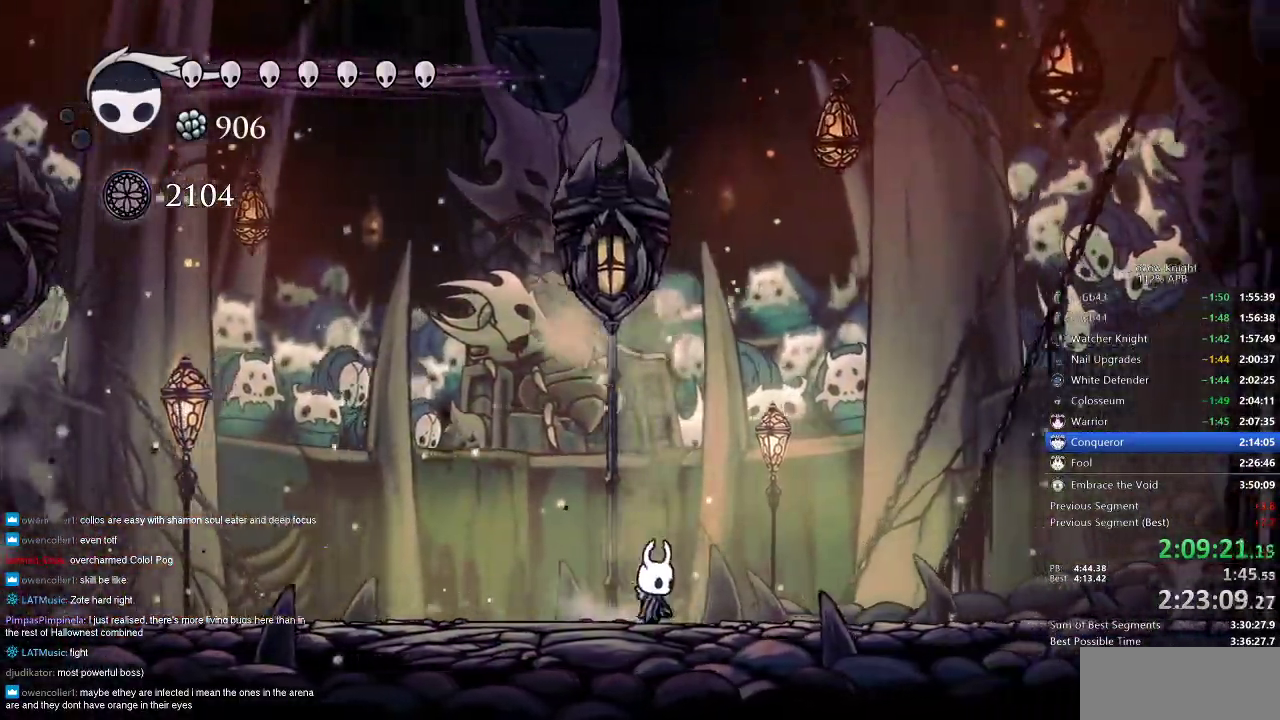
{"keys": ["jump", "up"], "events": [[67, "jump", "down"], [150, "up", "down"], [200, "left", "down"], [250, "jump", "up"], [300, "jump", "down"], [300, "left", "up"]]}
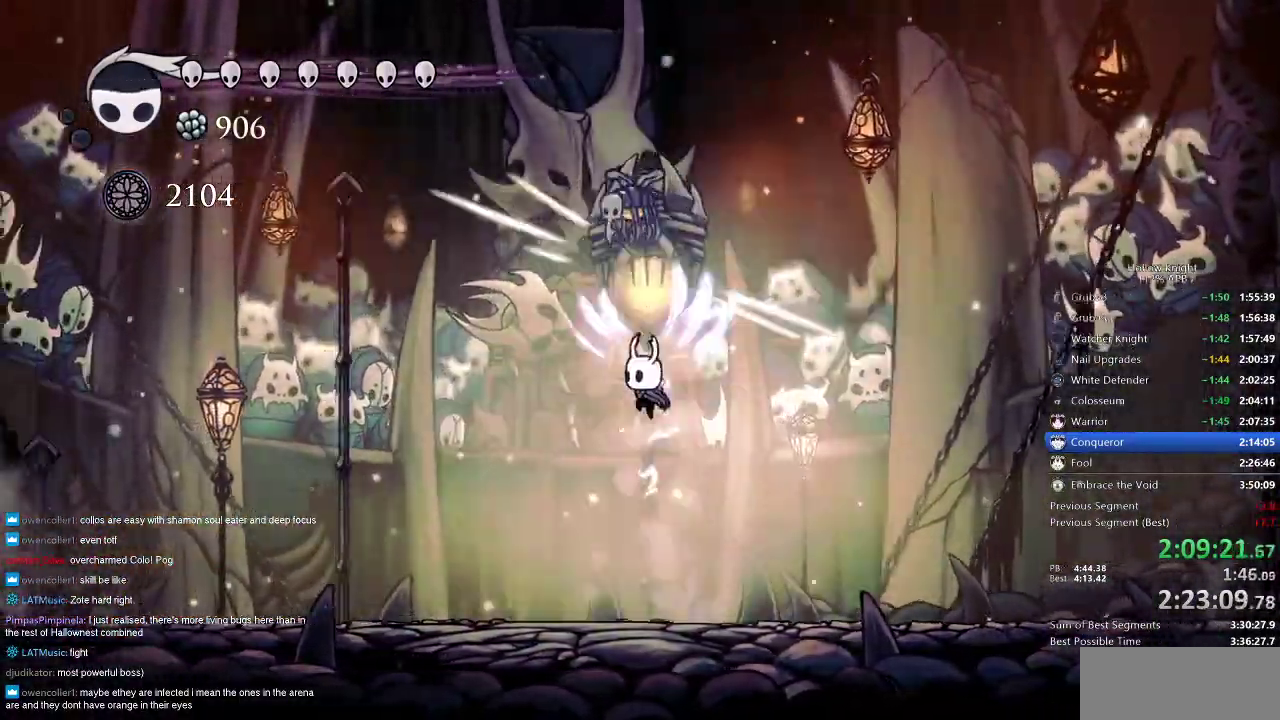
{"keys": ["left"], "events": [[67, "nail", "down"], [133, "jump", "up"], [200, "nail", "up"], [233, "up", "up"], [450, "left", "down"]]}
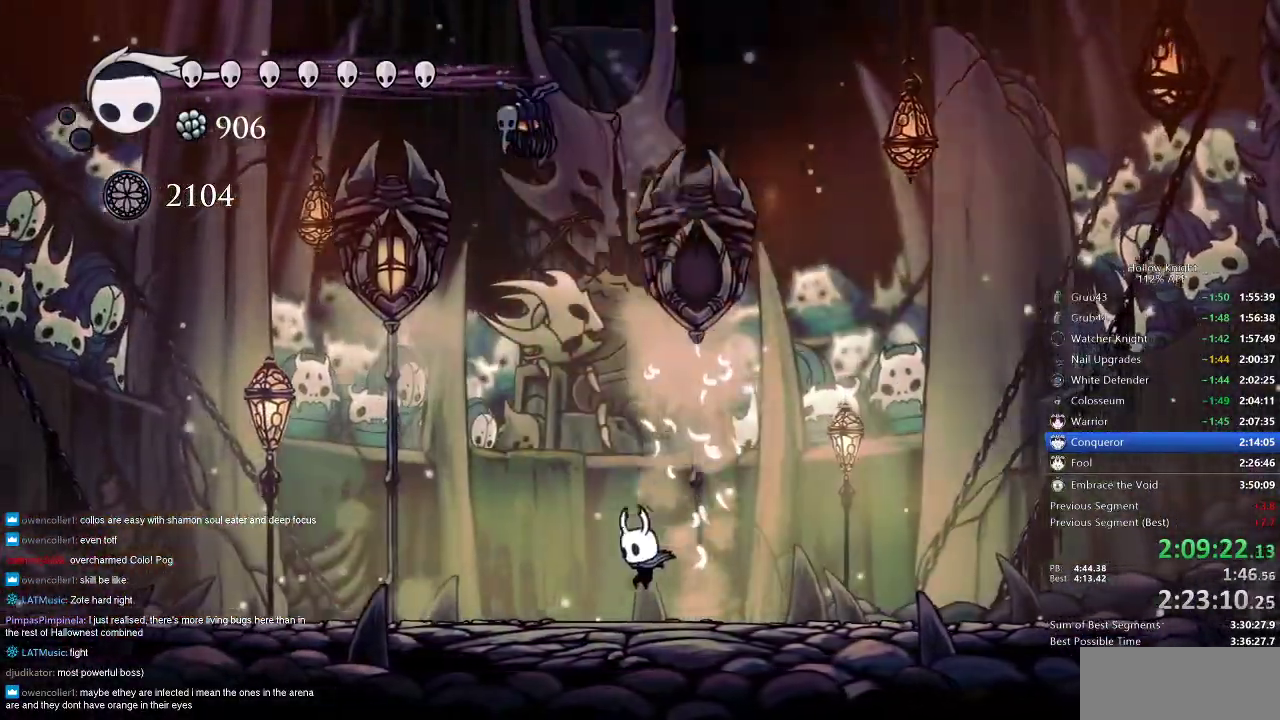
{"keys": ["right"], "events": [[250, "jump", "down"], [300, "nail", "down"], [383, "jump", "up"], [433, "left", "up"], [433, "nail", "up"], [433, "right", "down"]]}
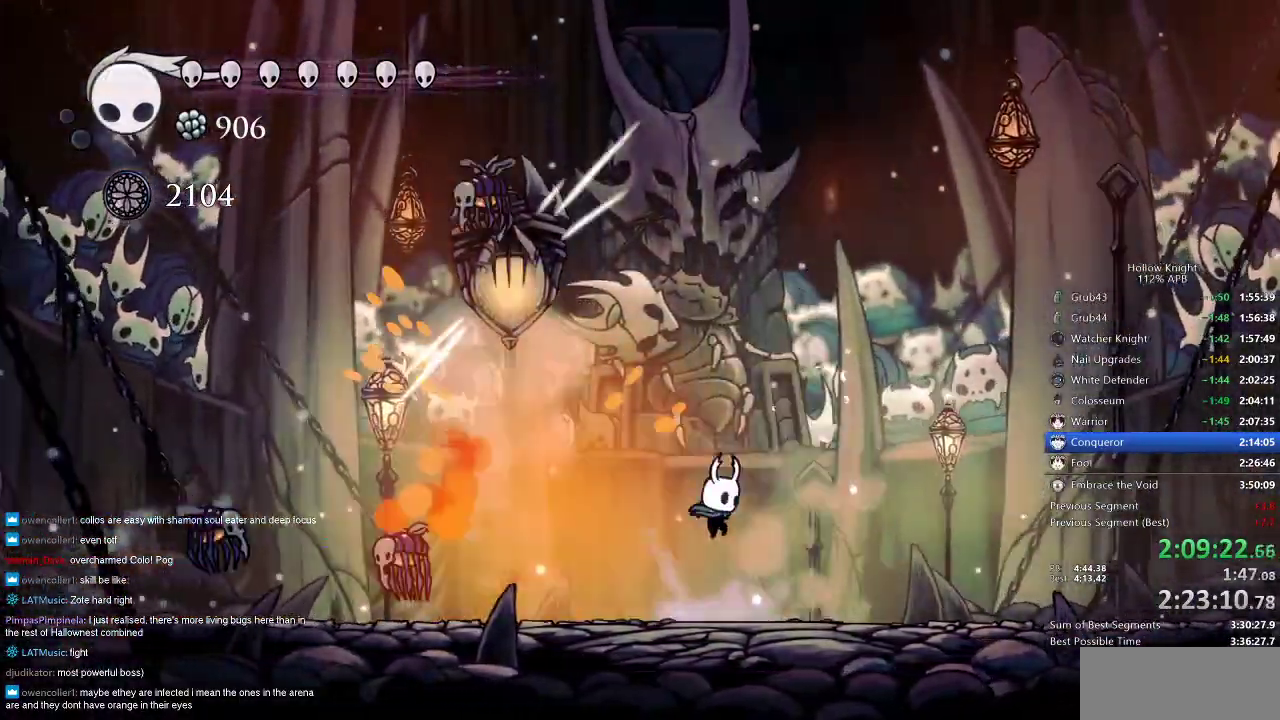
{"keys": ["right"], "events": [[167, "left", "down"], [217, "right", "up"], [250, "spell", "down"], [350, "left", "up"], [350, "spell", "up"], [483, "right", "down"]]}
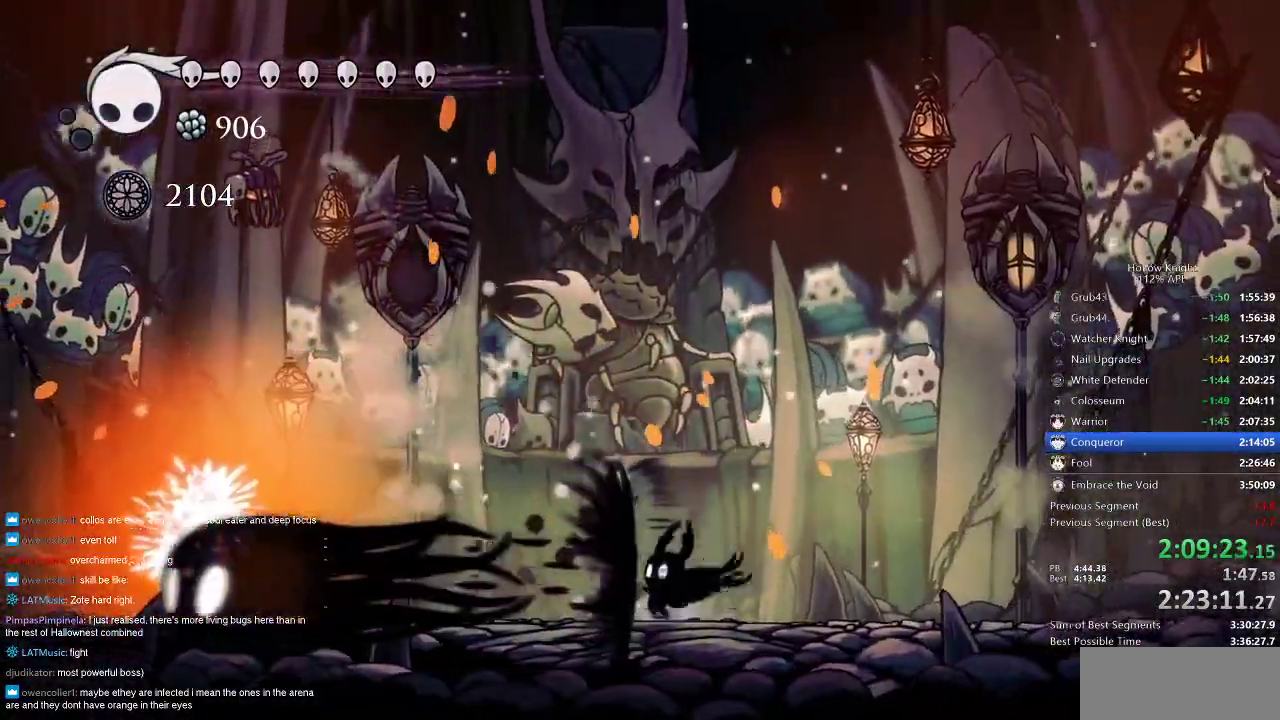
{"keys": ["right", "up"], "events": [[467, "up", "down"]]}
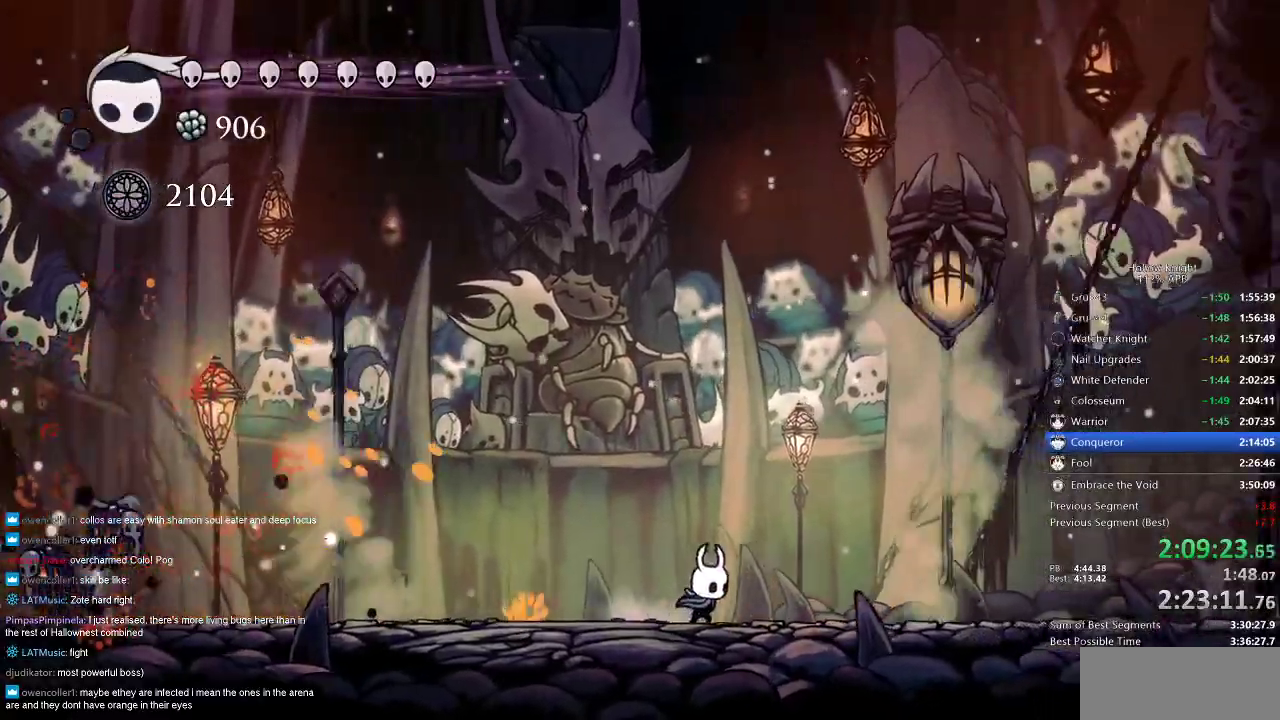
{"keys": ["jump", "nail", "right", "up"], "events": [[167, "jump", "down"], [483, "nail", "down"]]}
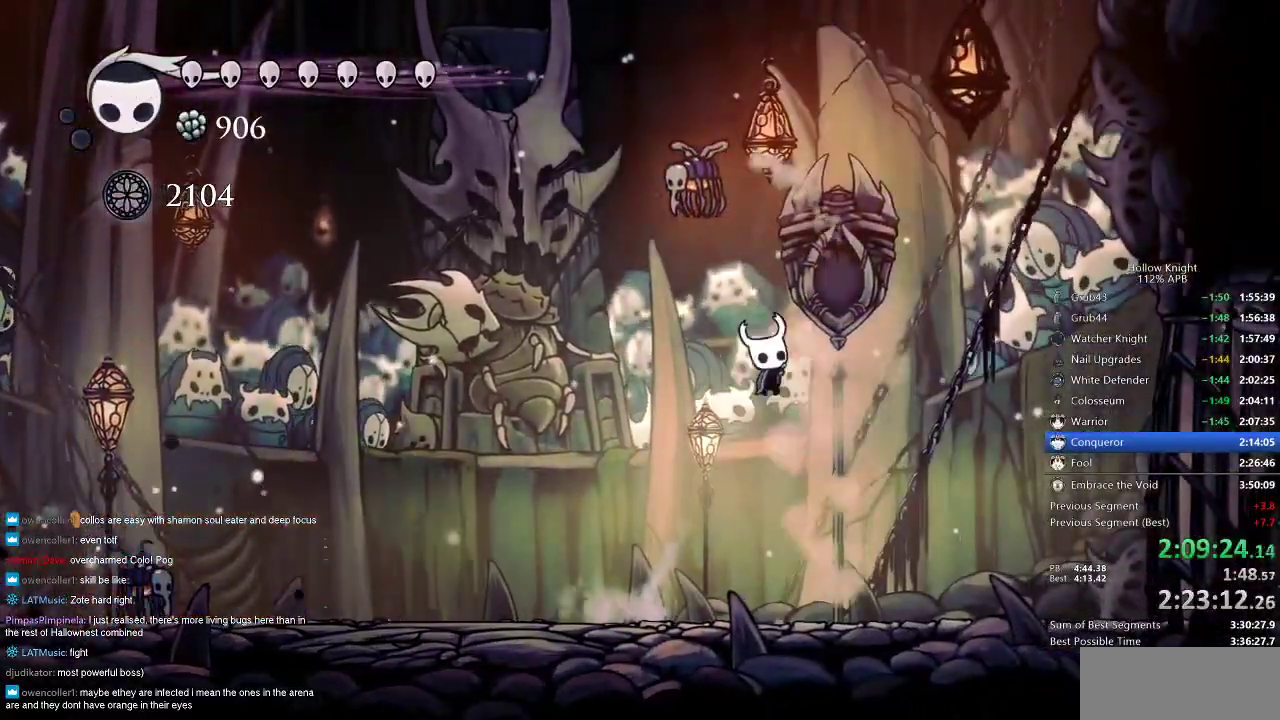
{"keys": [], "events": [[67, "jump", "up"], [100, "nail", "up"], [100, "right", "up"], [100, "up", "up"], [167, "left", "down"], [400, "left", "up"], [400, "nail", "down"], [483, "nail", "up"]]}
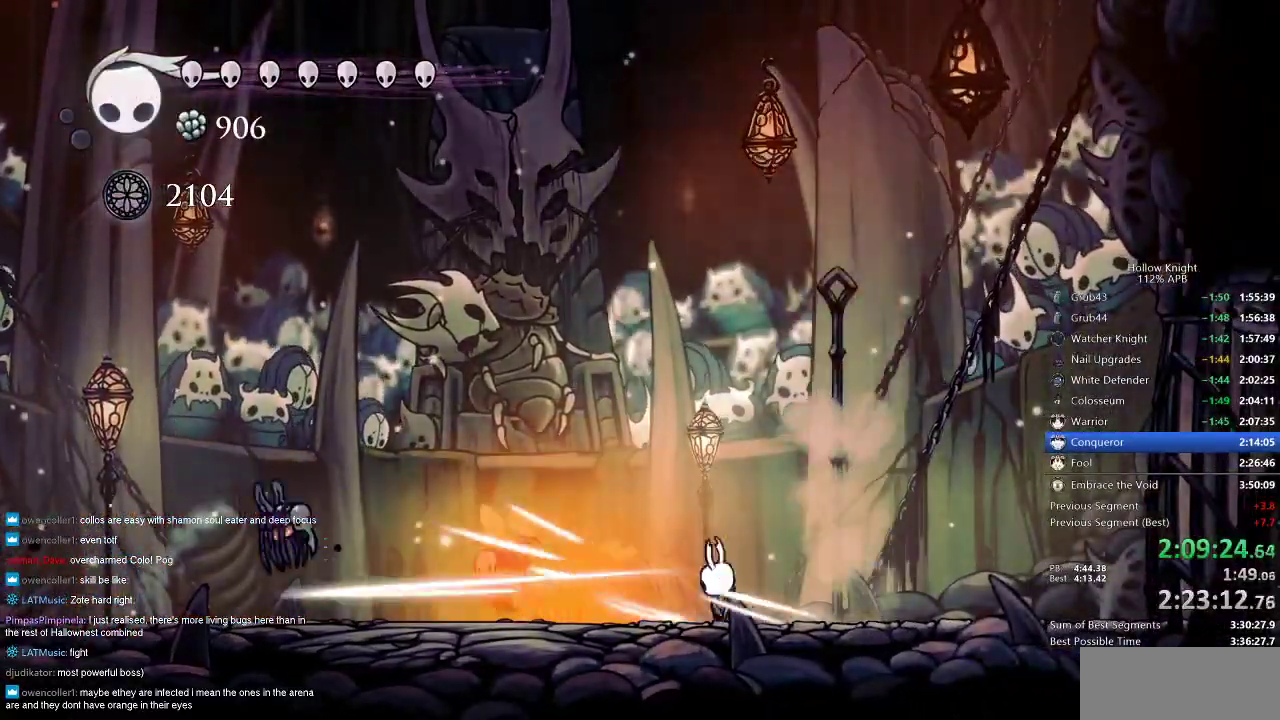
{"keys": ["left"], "events": [[167, "spell", "down"], [283, "spell", "up"], [450, "left", "down"]]}
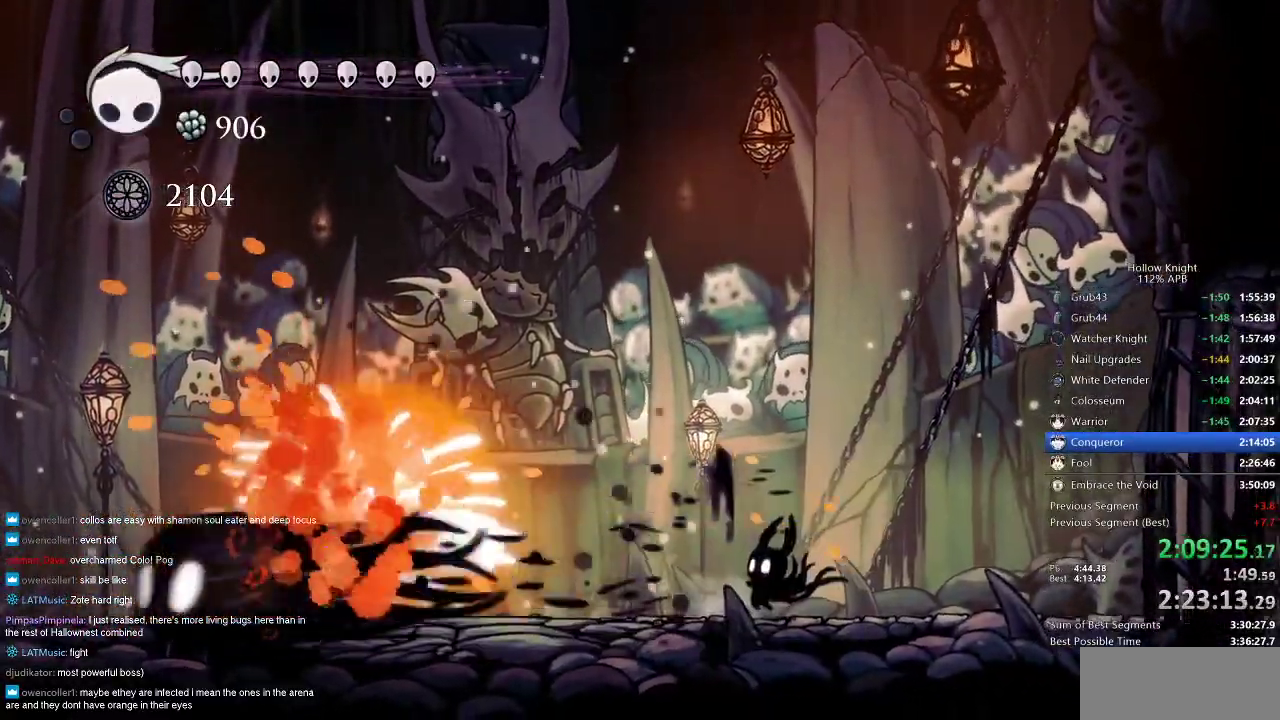
{"keys": ["left"], "events": []}
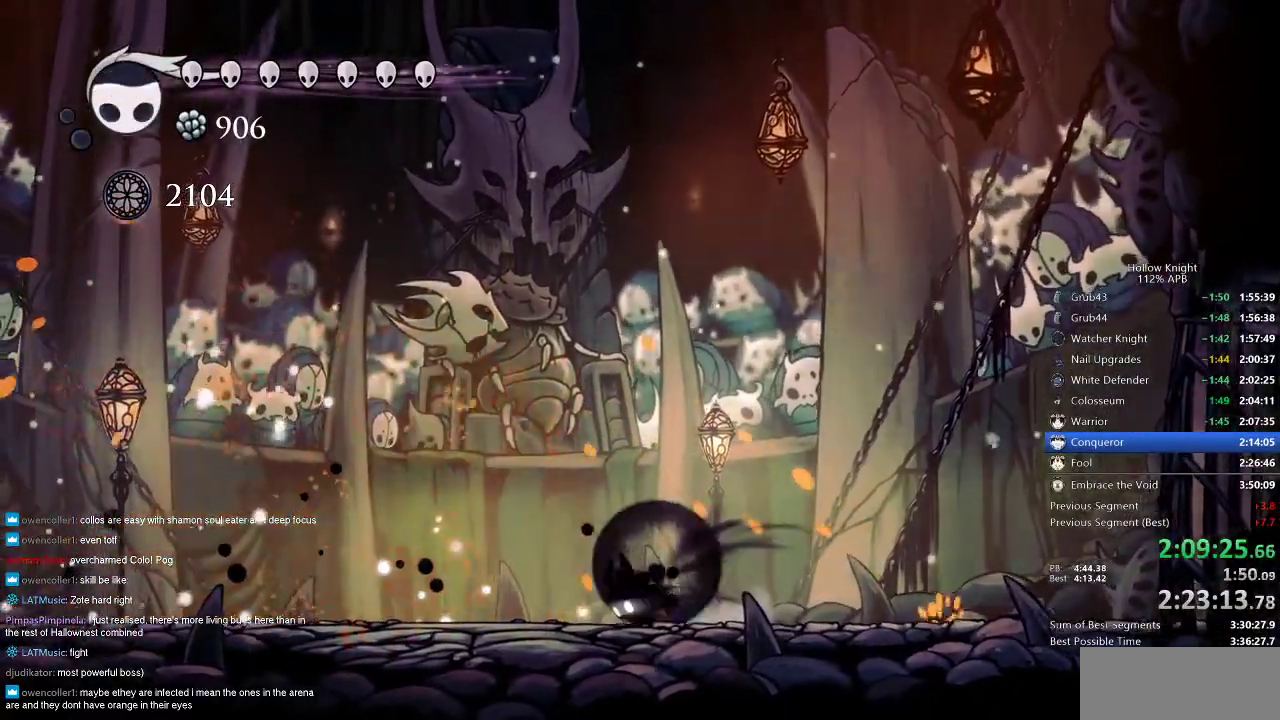
{"keys": [], "events": [[17, "dash", "down"], [117, "dash", "up"], [217, "left", "up"]]}
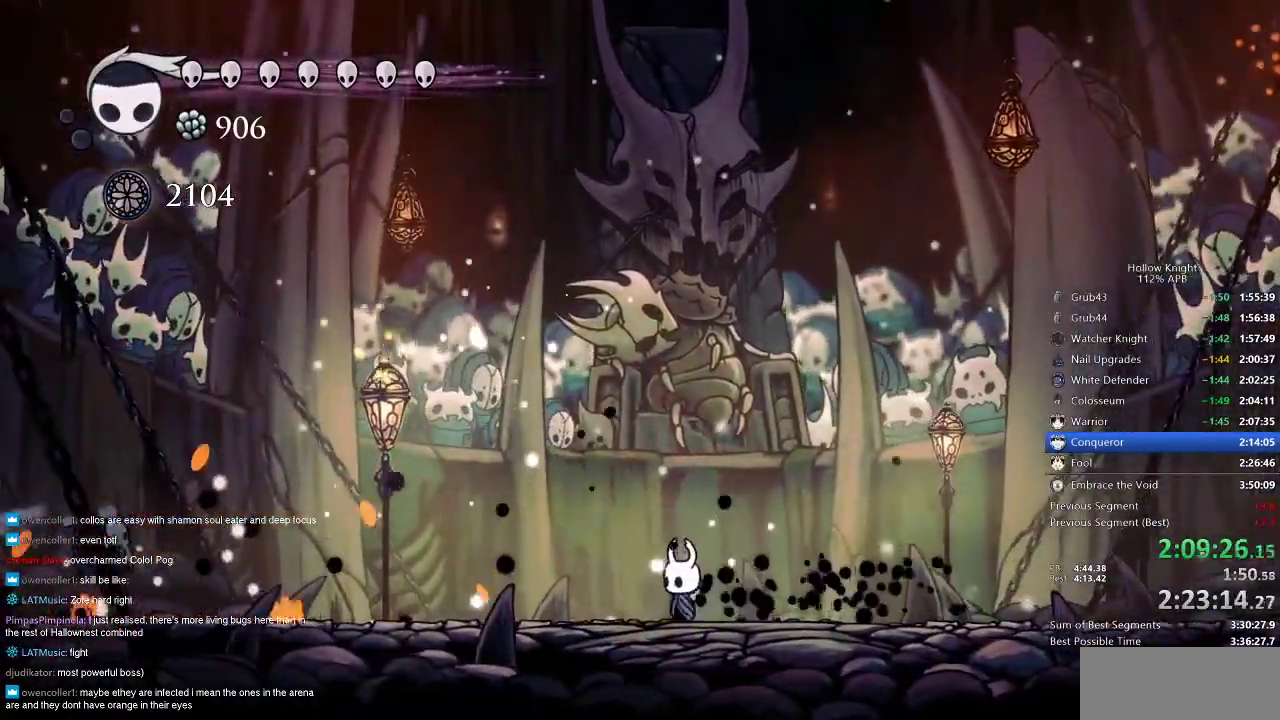
{"keys": [], "events": [[83, "left", "down"], [200, "left", "up"]]}
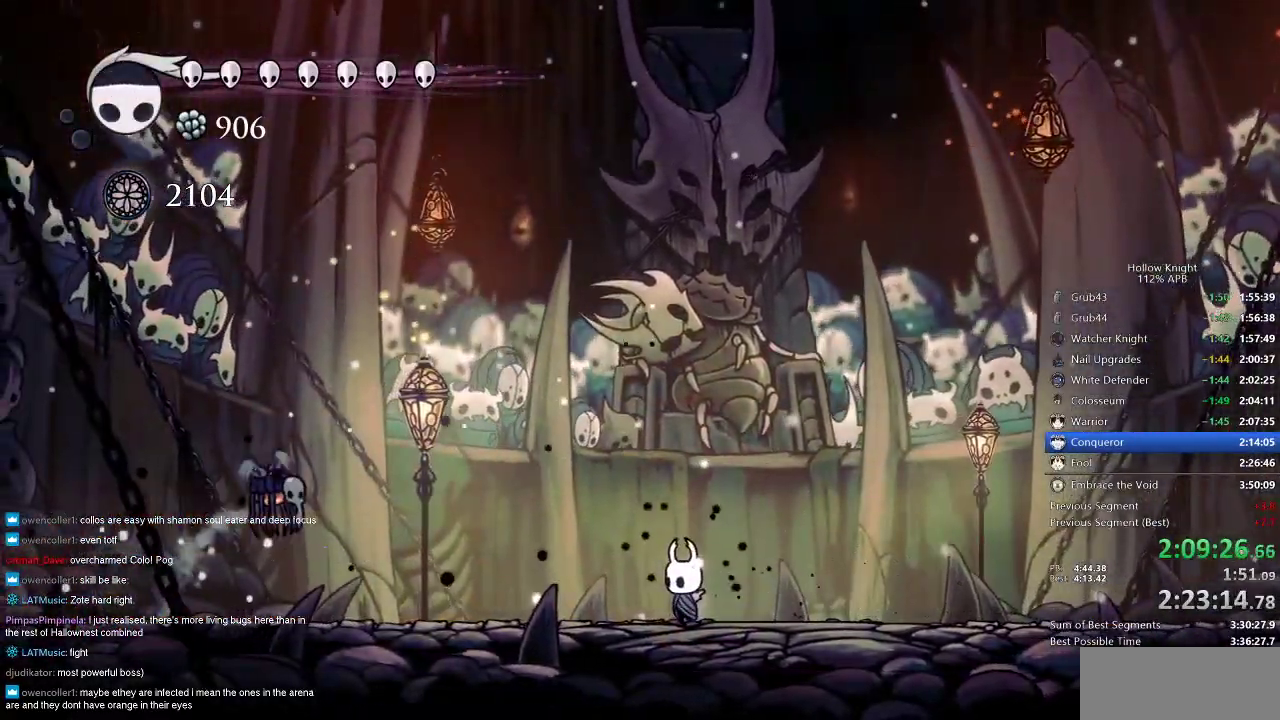
{"keys": ["left", "nail"], "events": [[67, "left", "down"], [483, "nail", "down"]]}
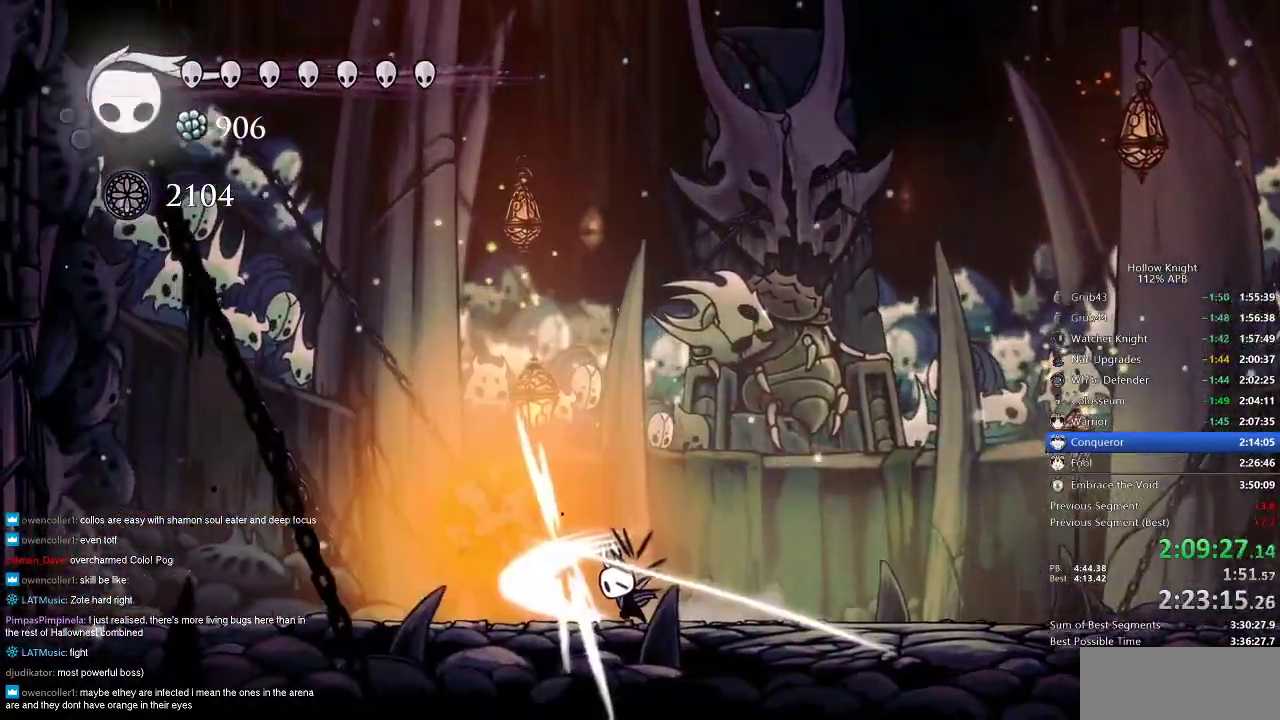
{"keys": ["right"], "events": [[50, "left", "up"], [50, "right", "down"], [117, "nail", "up"]]}
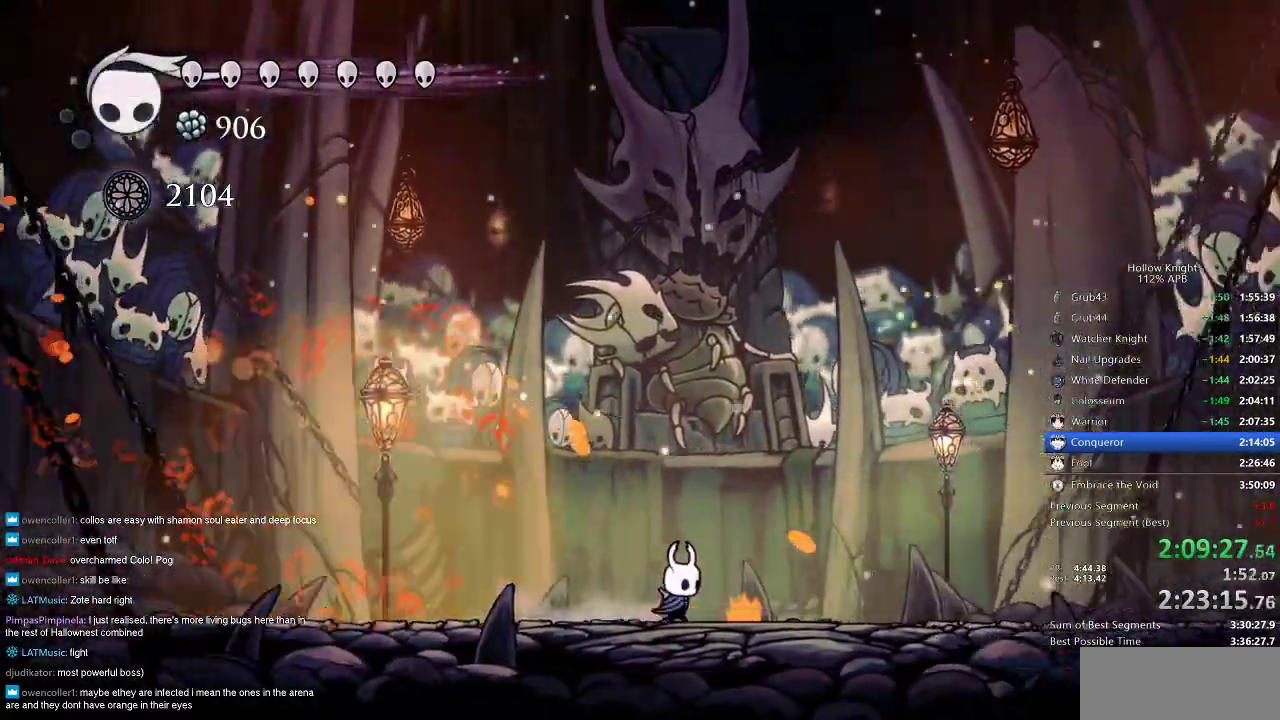
{"keys": ["right"], "events": [[283, "right", "up"], [417, "right", "down"]]}
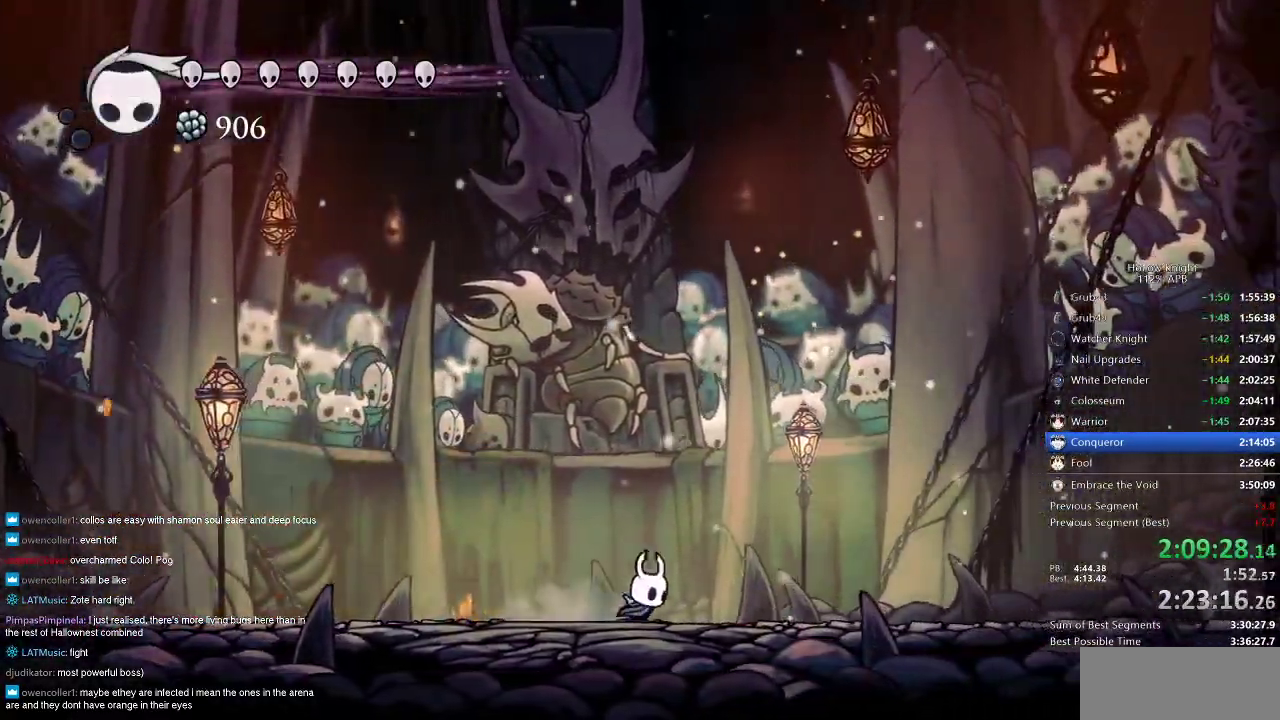
{"keys": [], "events": [[117, "right", "up"], [167, "left", "down"], [417, "left", "up"]]}